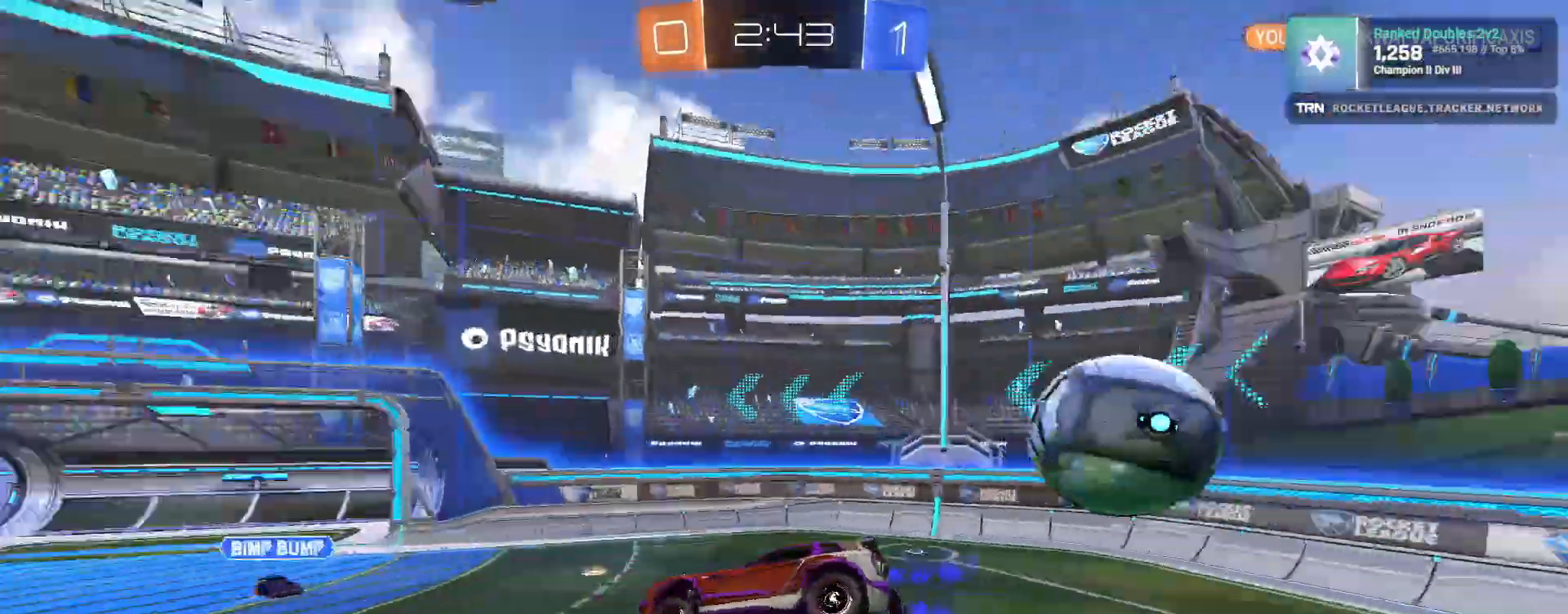
Gameplay with a controller (PlayStation layout); each line is a JSON object with the inputs held at the frame after it. "events" lists button and stick changes between this image and that frame as [ms after this image, input, new state], when the widget could be followed in between.
{"buttons": ["R2", "DPAD_UP"], "left_stick": "center", "right_stick": "center", "events": [[50, "left_stick", "up"], [133, "left_stick", "center"], [150, "R1", "down"], [317, "DPAD_DOWN", "down"], [333, "R1", "up"], [400, "DPAD_DOWN", "up"], [483, "DPAD_UP", "down"]]}
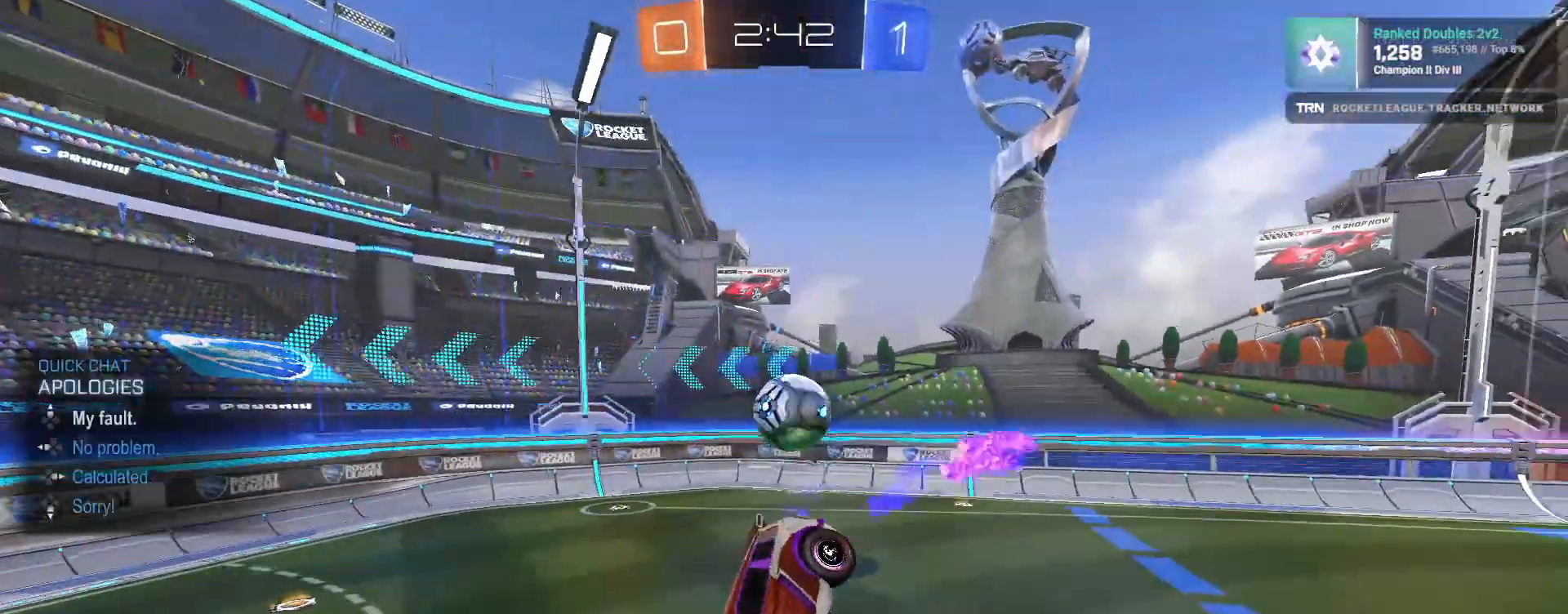
{"buttons": ["L1", "R2"], "left_stick": "left", "right_stick": "center", "events": [[83, "DPAD_UP", "up"], [183, "left_stick", "down"], [450, "L1", "down"], [500, "left_stick", "left"]]}
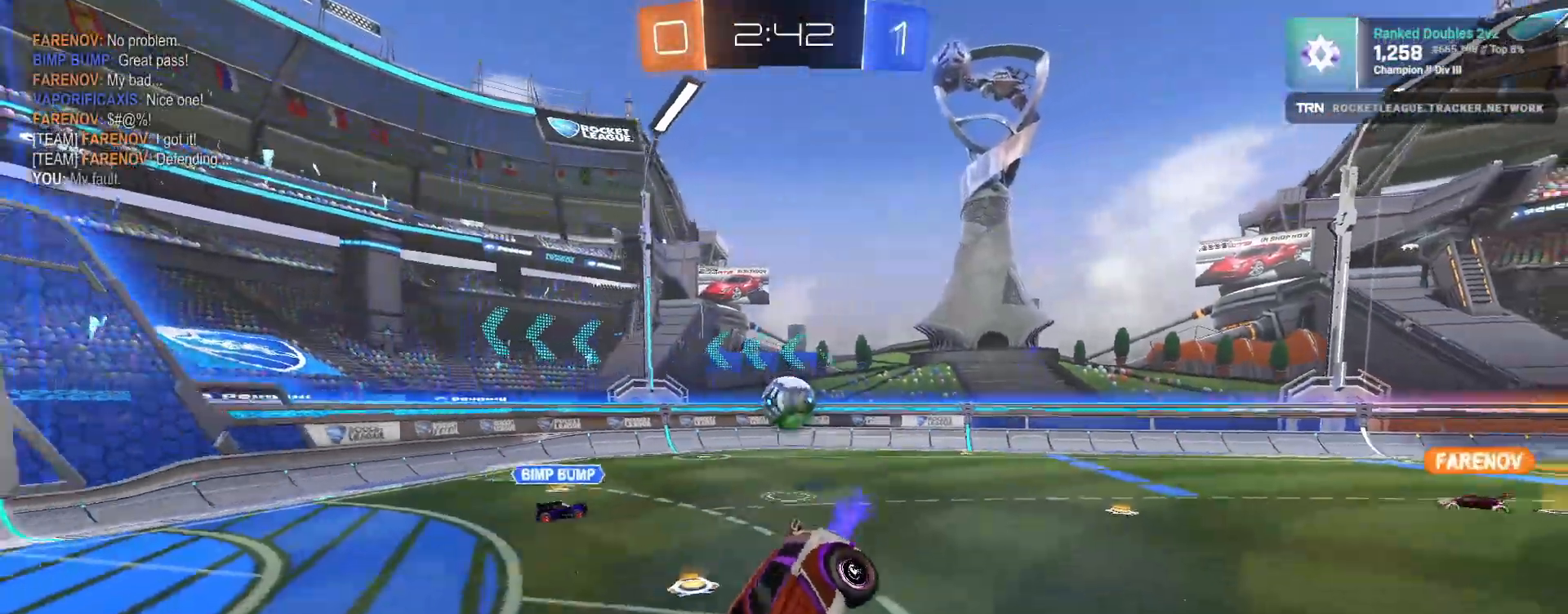
{"buttons": ["R2"], "left_stick": "left", "right_stick": "center", "events": [[133, "L1", "up"]]}
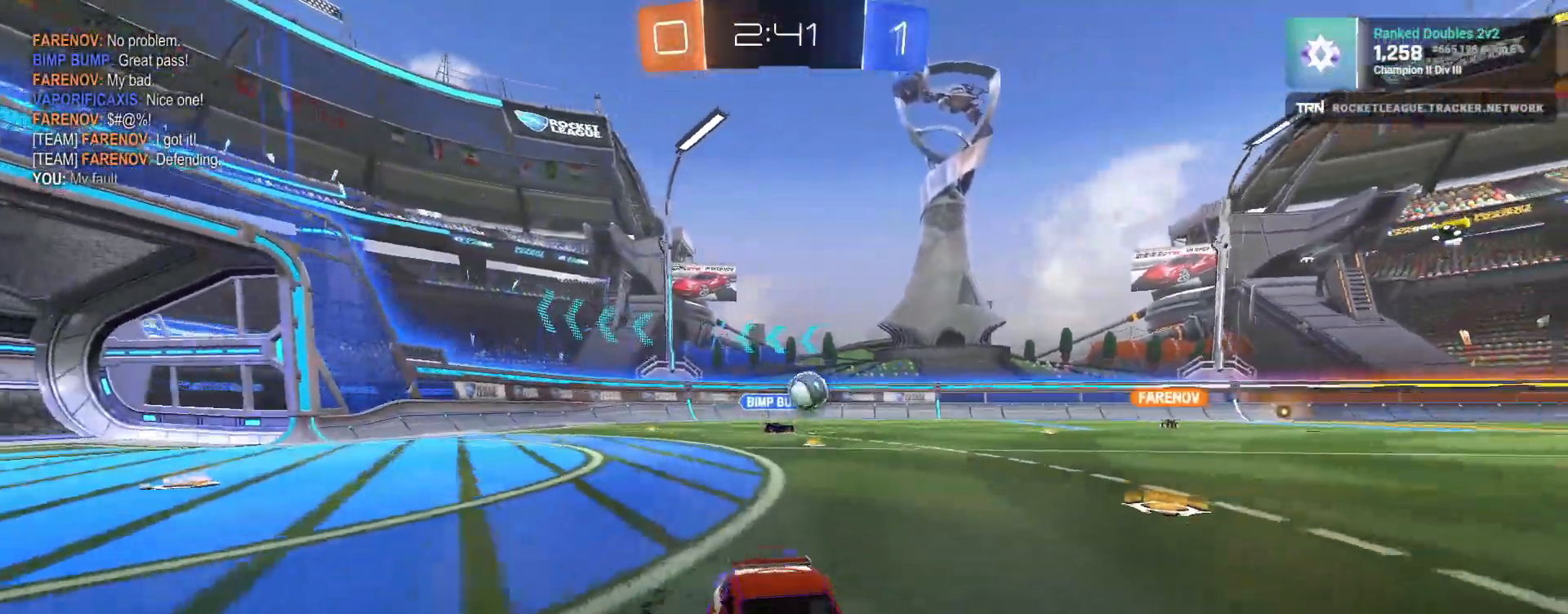
{"buttons": ["R1", "R2"], "left_stick": "center", "right_stick": "center", "events": [[17, "L1", "down"], [150, "L1", "up"], [283, "R1", "down"], [433, "left_stick", "center"]]}
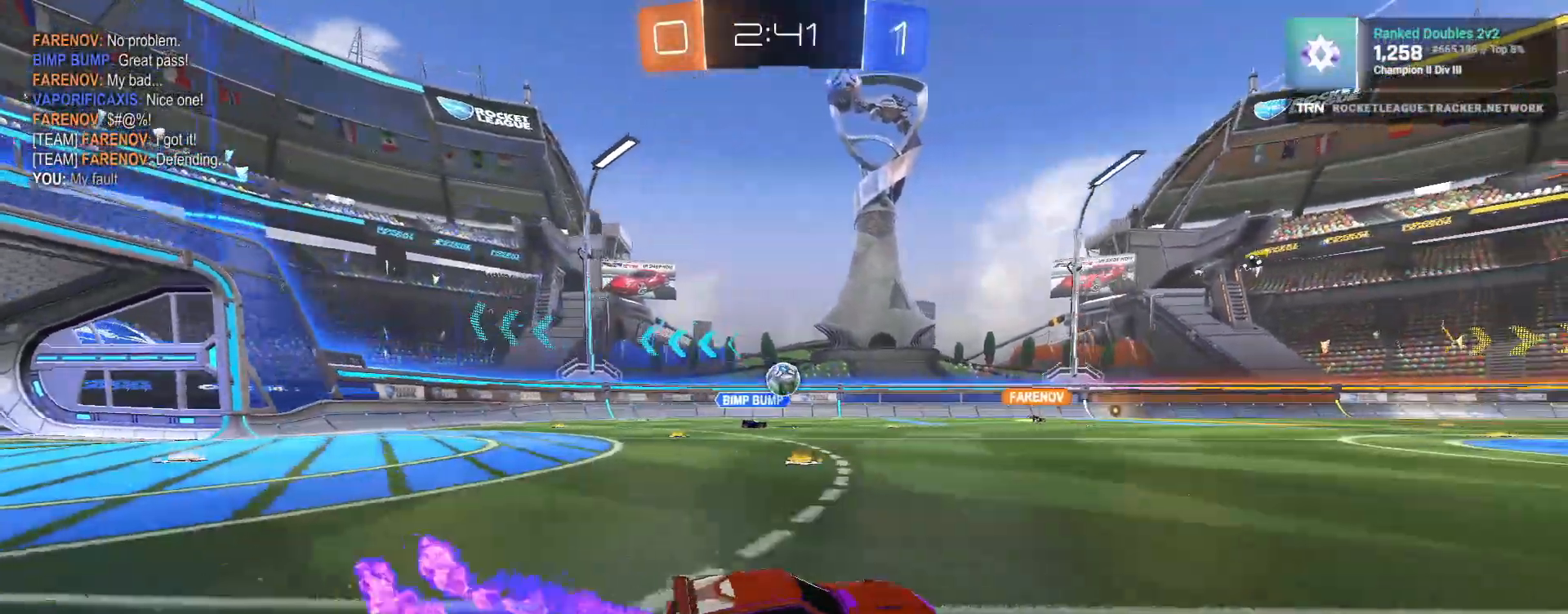
{"buttons": ["R2"], "left_stick": "center", "right_stick": "center", "events": [[100, "left_stick", "up"], [117, "CROSS", "down"], [183, "CROSS", "up"], [233, "CROSS", "down"], [333, "CROSS", "up"], [333, "R1", "up"], [467, "left_stick", "center"]]}
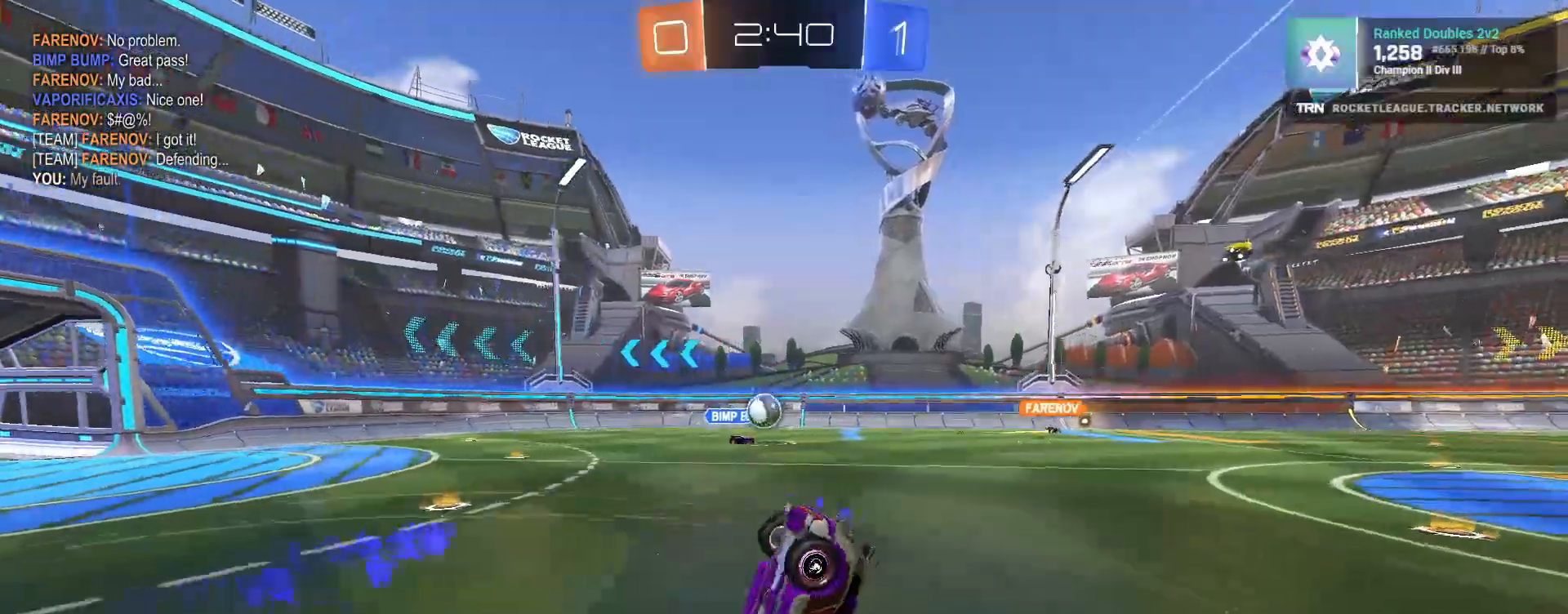
{"buttons": ["R2"], "left_stick": "center", "right_stick": "center", "events": []}
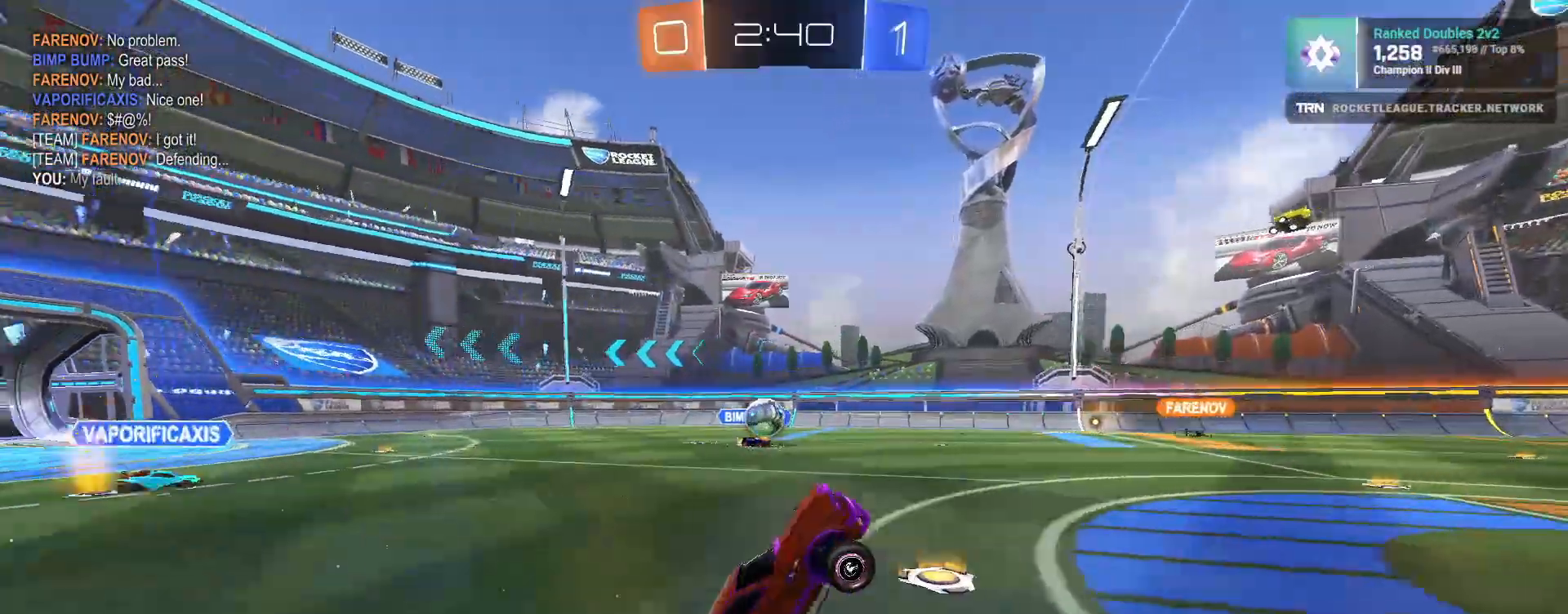
{"buttons": ["L2", "R2"], "left_stick": "left", "right_stick": "center", "events": [[100, "left_stick", "left"], [150, "R2", "up"], [167, "L2", "down"], [467, "R2", "down"]]}
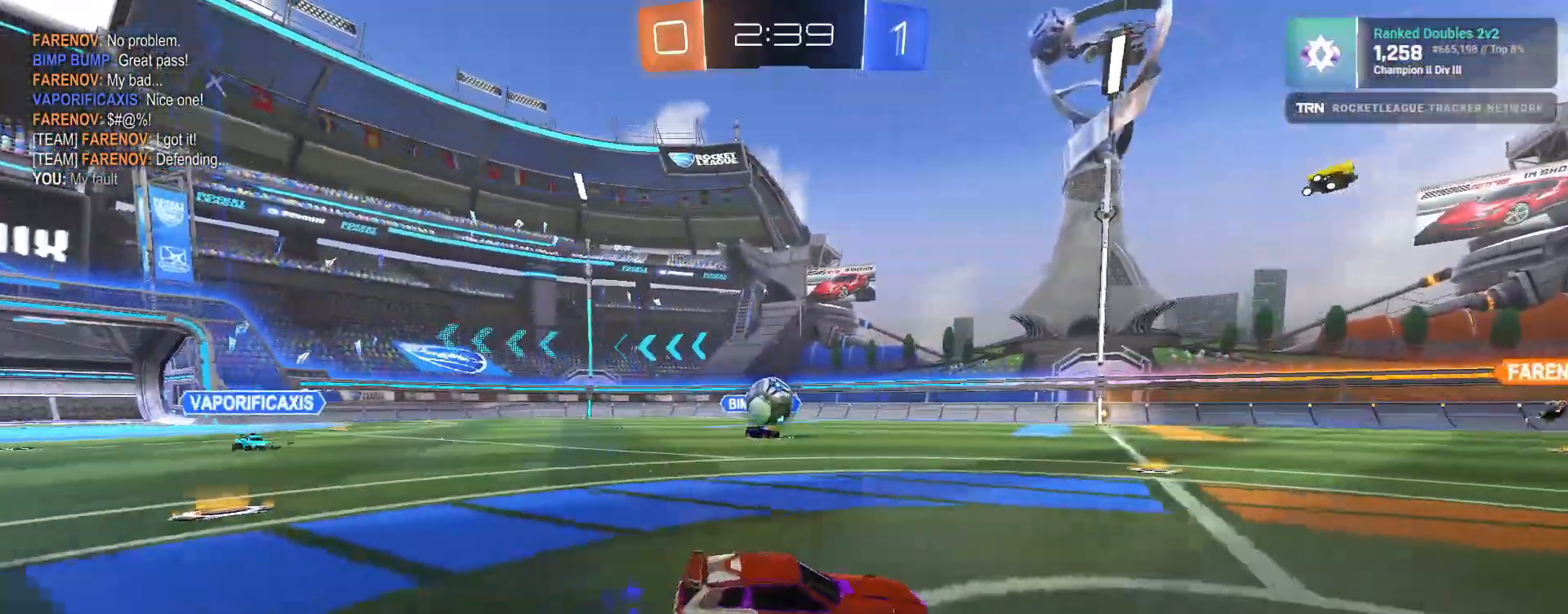
{"buttons": ["R1", "R2"], "left_stick": "center", "right_stick": "center", "events": [[67, "L2", "up"], [83, "left_stick", "down-left"], [117, "R1", "down"], [133, "CROSS", "down"], [317, "CROSS", "up"], [350, "left_stick", "center"]]}
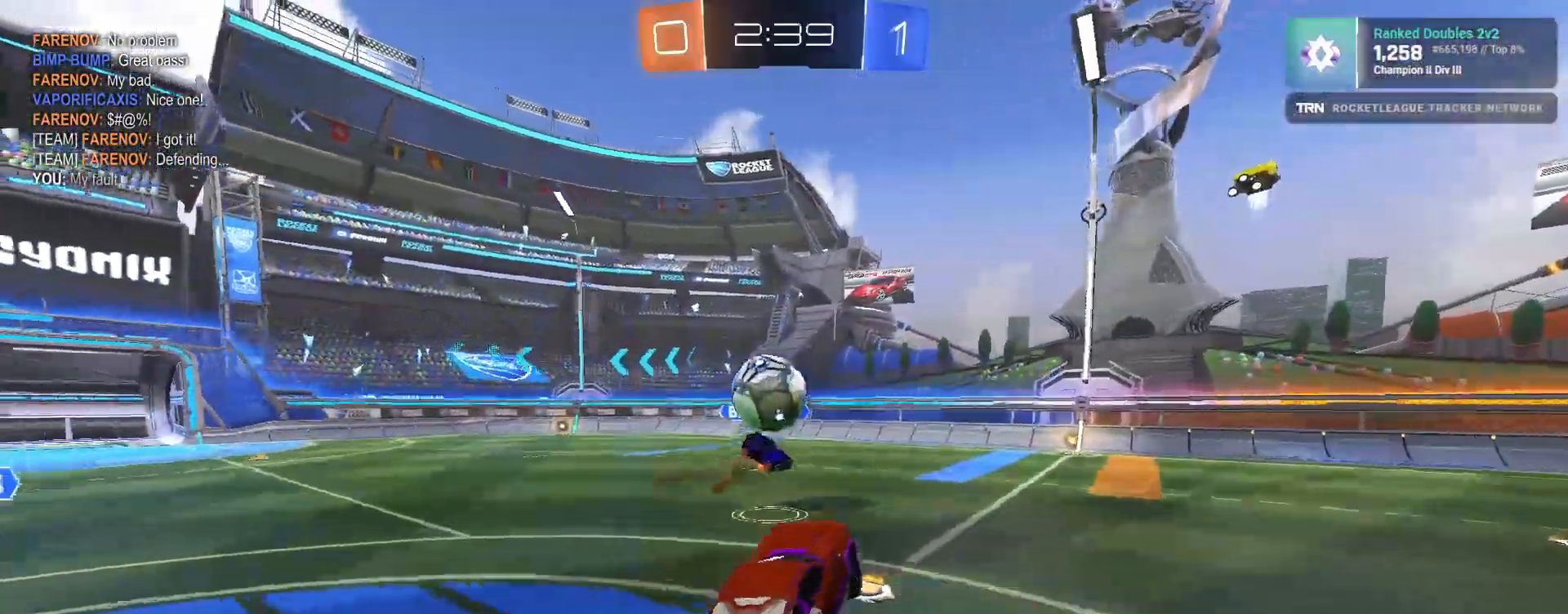
{"buttons": ["R2"], "left_stick": "left", "right_stick": "center", "events": [[217, "CROSS", "down"], [350, "left_stick", "left"], [367, "CROSS", "up"], [417, "R1", "up"]]}
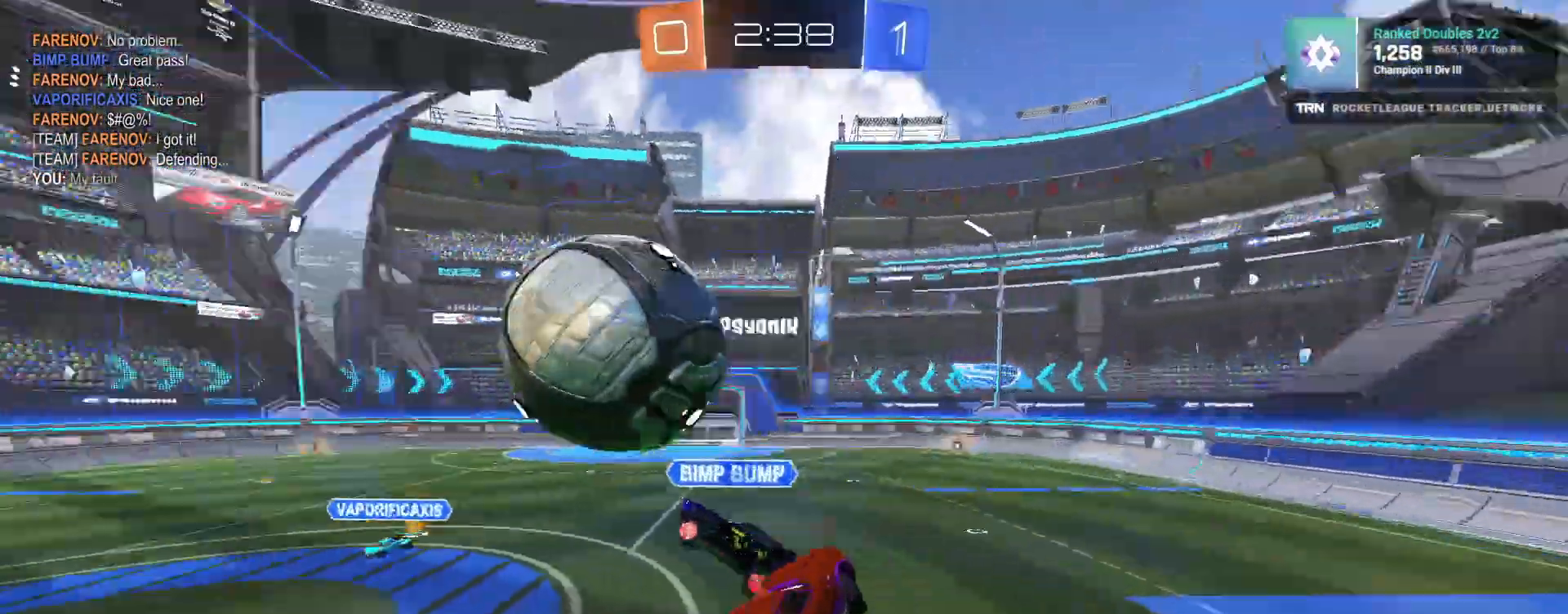
{"buttons": ["L1", "R2"], "left_stick": "down", "right_stick": "center", "events": [[317, "left_stick", "down-left"], [400, "L1", "down"], [417, "left_stick", "down"]]}
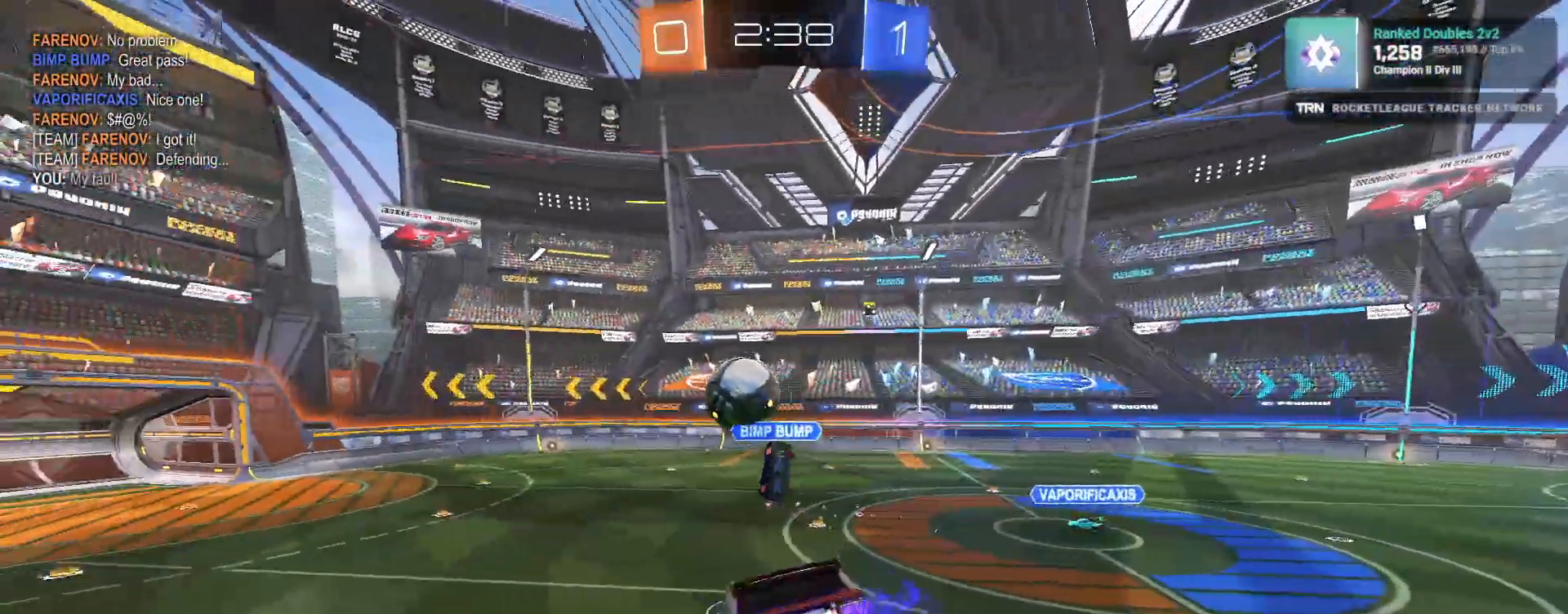
{"buttons": ["R2"], "left_stick": "center", "right_stick": "center", "events": [[17, "L1", "up"], [117, "left_stick", "right"], [433, "left_stick", "center"]]}
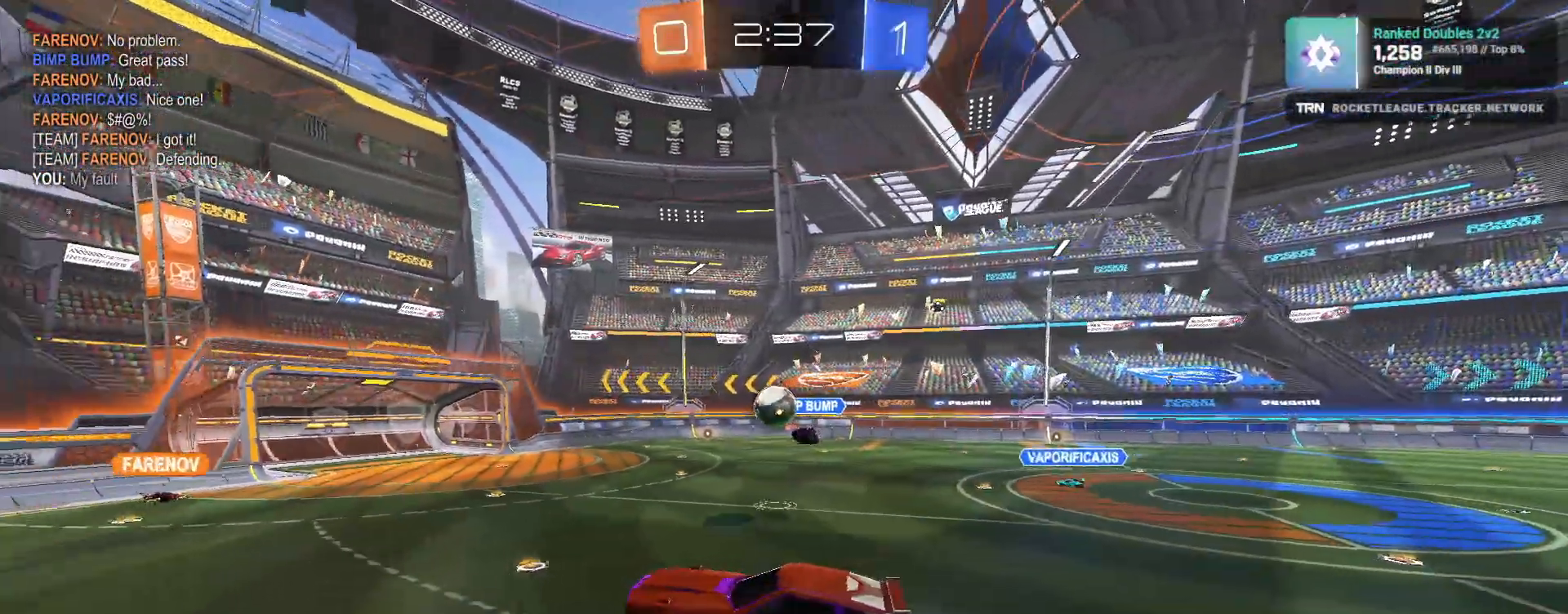
{"buttons": ["R2"], "left_stick": "center", "right_stick": "center", "events": []}
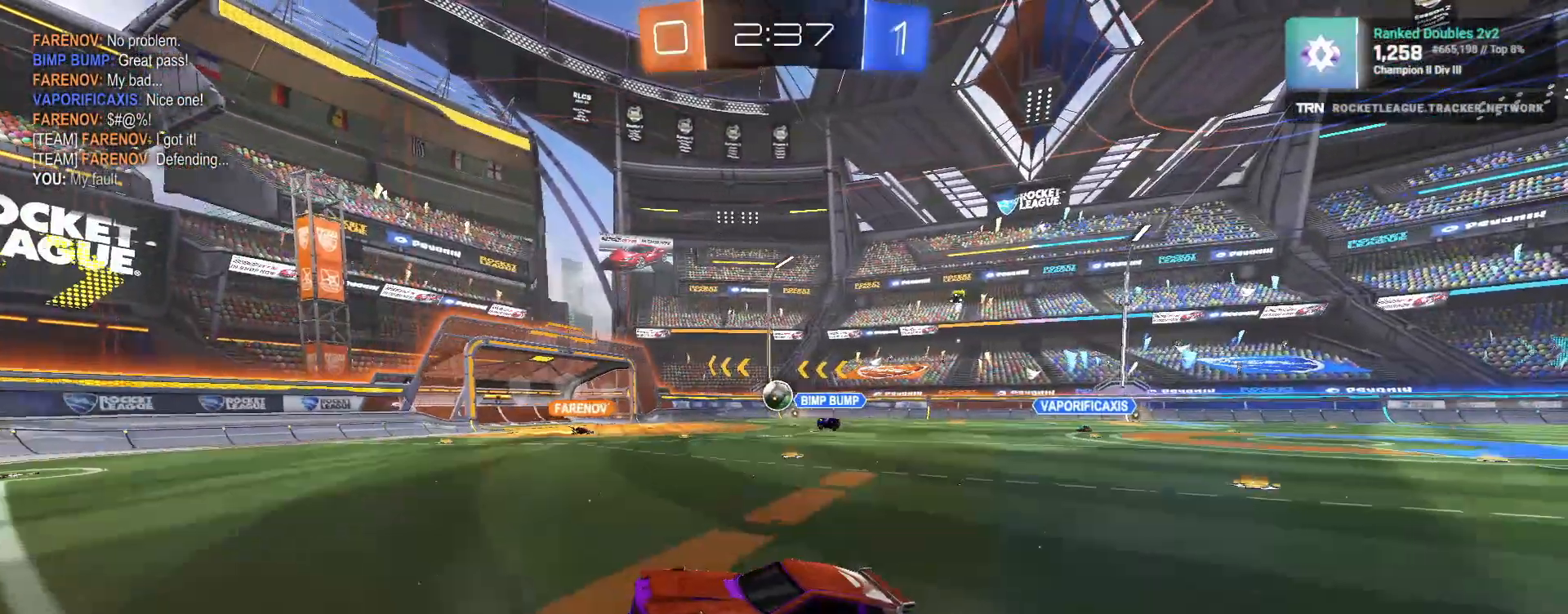
{"buttons": ["R2"], "left_stick": "right", "right_stick": "center", "events": [[83, "left_stick", "right"]]}
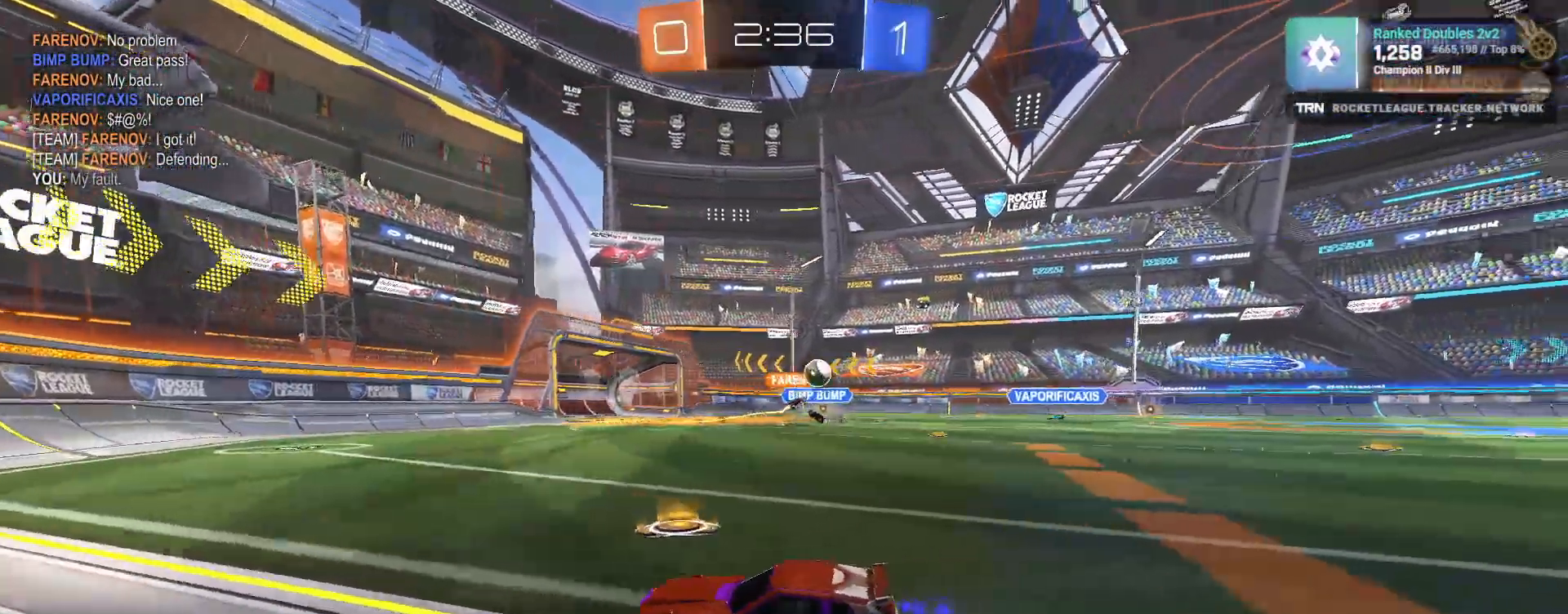
{"buttons": ["R2"], "left_stick": "center", "right_stick": "center", "events": [[117, "left_stick", "center"], [300, "left_stick", "down-right"], [350, "left_stick", "right"], [500, "left_stick", "center"]]}